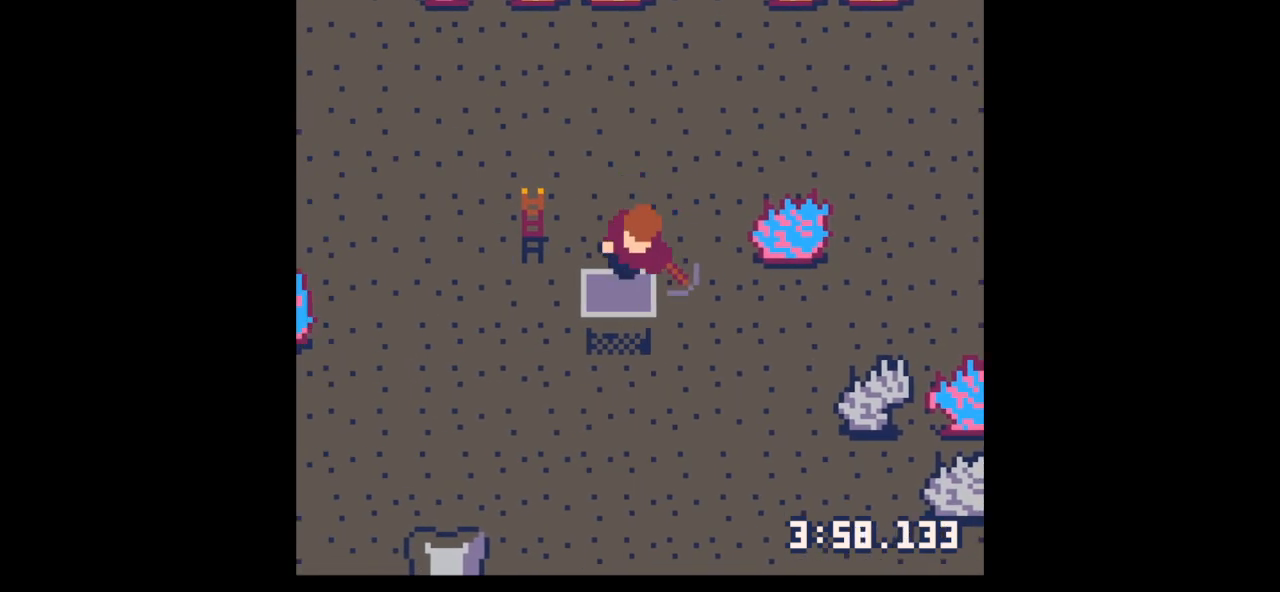
Gameplay with keyboard; each line is a JSON object with the keys held at the frame after it. "events" lists presses ("down") and releases ("up") of "down", "left", "right", "up", "x" and "z" between this image and that frame as [ms after this image, input, new state], when the widget could be followed in between. No other keys are recorded. Mouse input is not recorded.
{"keys": [], "events": [[133, "down", "up"], [167, "x", "down"], [233, "up", "down"], [233, "x", "up"], [300, "up", "up"], [300, "x", "down"], [400, "x", "up"], [400, "z", "down"], [467, "z", "up"]]}
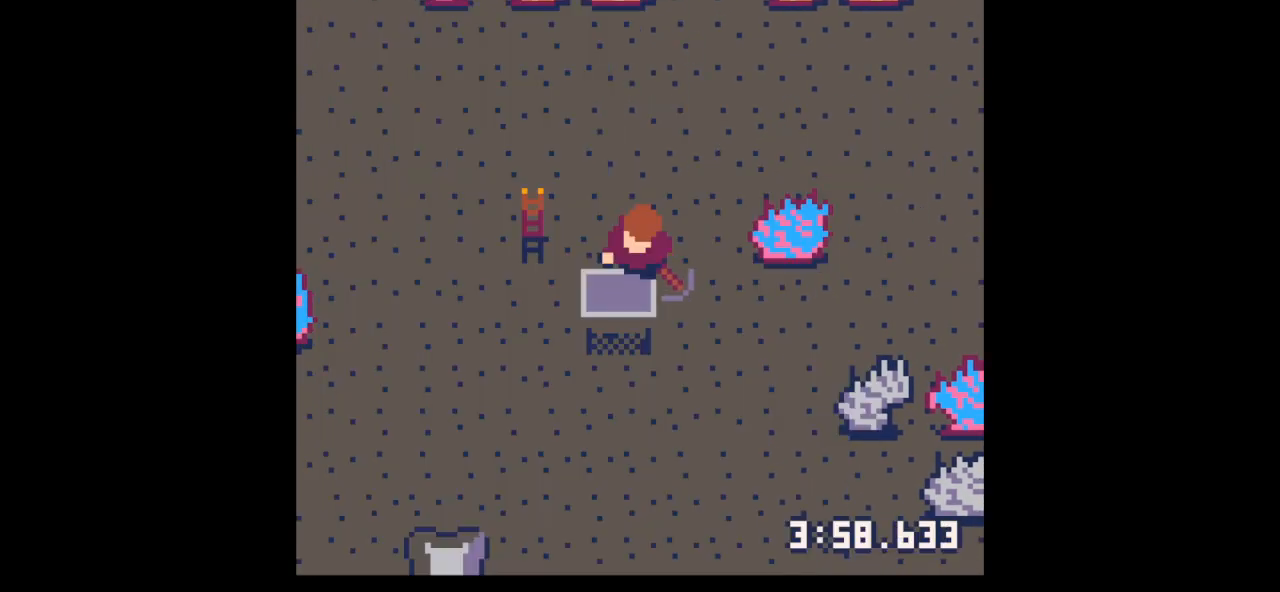
{"keys": ["up"], "events": [[33, "left", "down"], [100, "up", "down"], [467, "left", "up"]]}
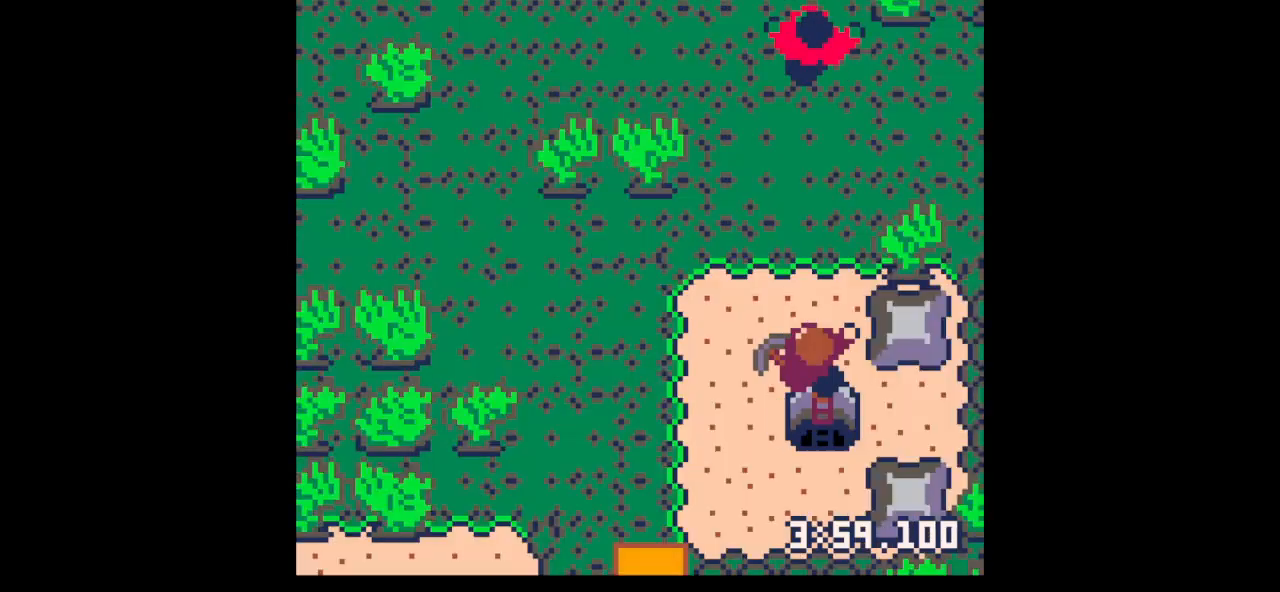
{"keys": ["z"], "events": [[300, "left", "down"], [400, "up", "up"], [433, "left", "up"], [500, "z", "down"]]}
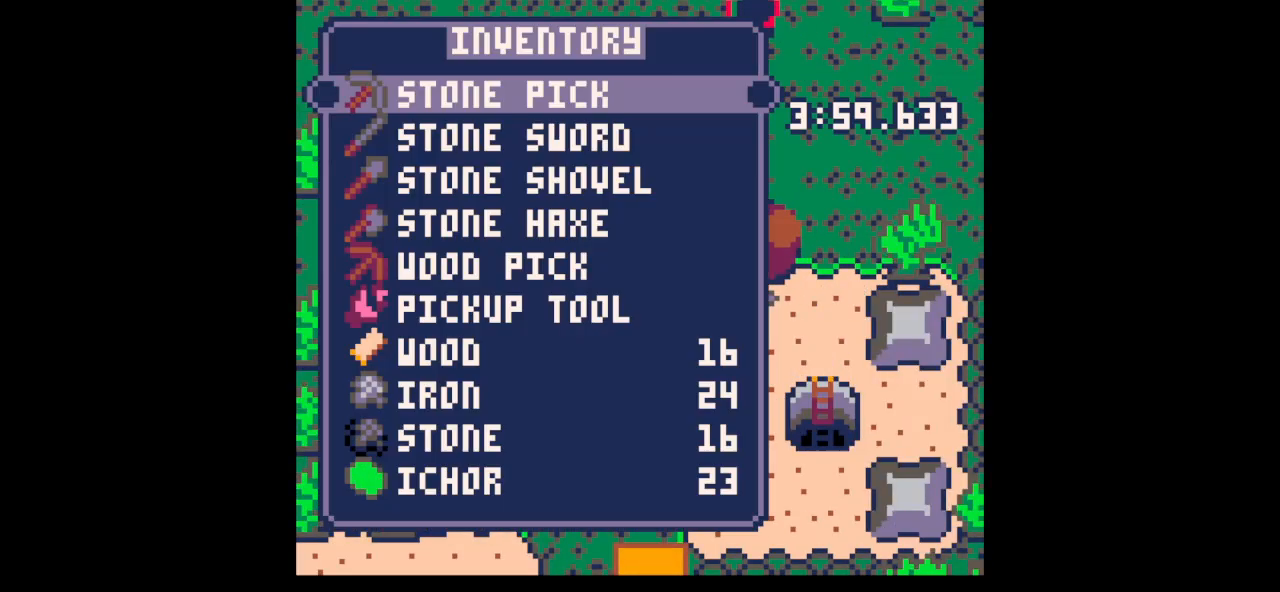
{"keys": ["x"], "events": [[67, "z", "up"], [233, "down", "down"], [267, "down", "up"], [433, "up", "down"], [500, "up", "up"], [500, "x", "down"]]}
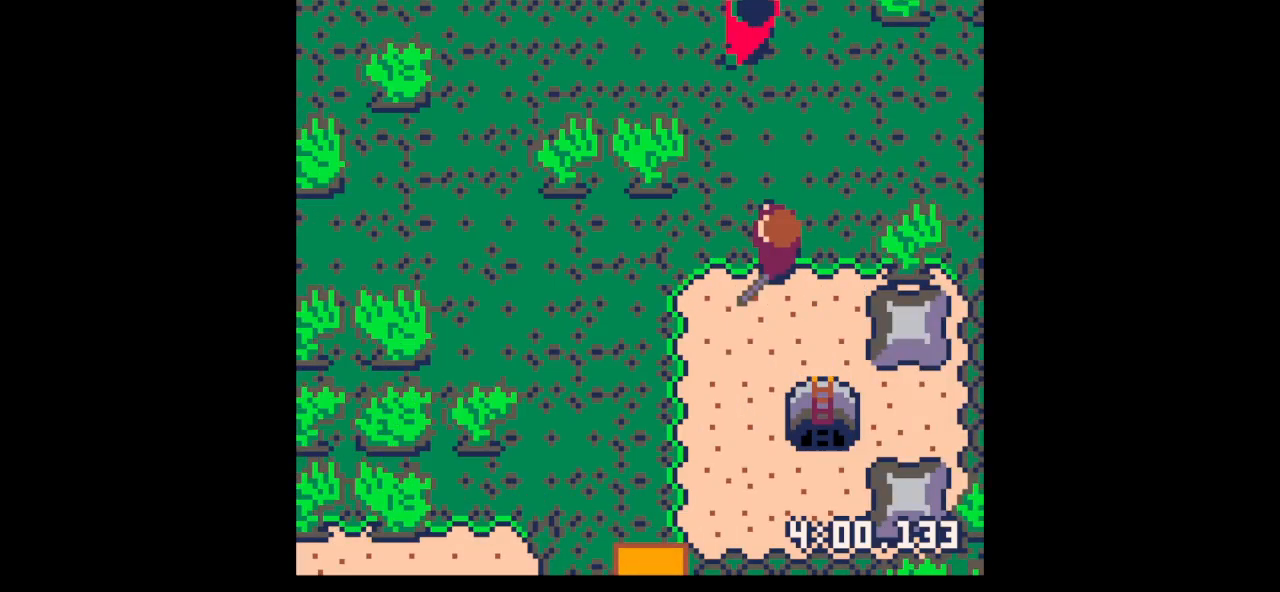
{"keys": ["x"], "events": [[33, "left", "down"], [33, "x", "up"], [100, "up", "down"], [233, "left", "up"], [433, "up", "up"], [433, "x", "down"]]}
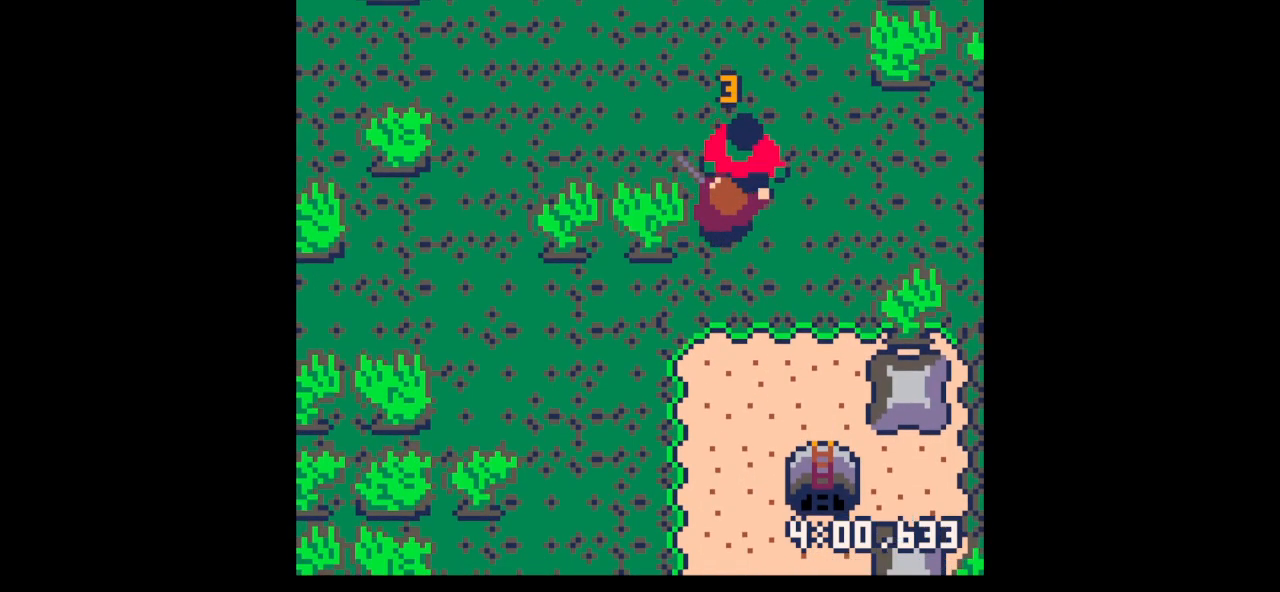
{"keys": ["x"], "events": [[300, "x", "up"], [400, "right", "down"], [400, "up", "down"], [433, "right", "up"], [433, "x", "down"], [467, "up", "up"]]}
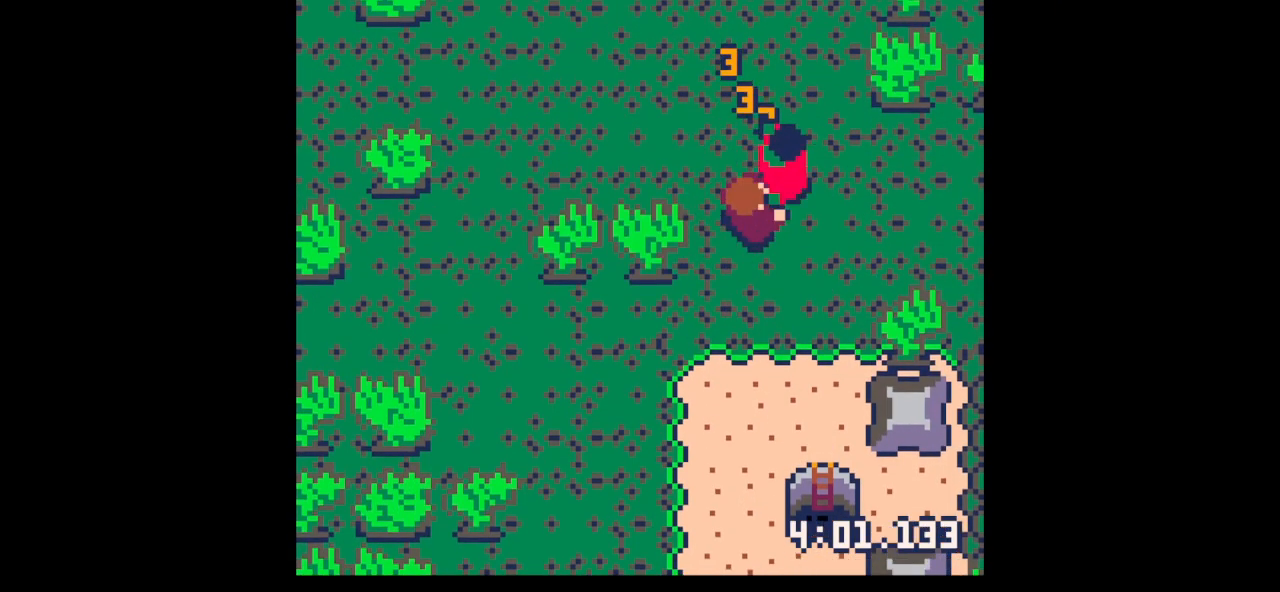
{"keys": ["right", "up"], "events": [[67, "x", "up"], [167, "right", "down"], [167, "up", "down"], [300, "right", "up"], [300, "x", "down"], [367, "up", "up"], [400, "x", "up"], [500, "right", "down"], [500, "up", "down"]]}
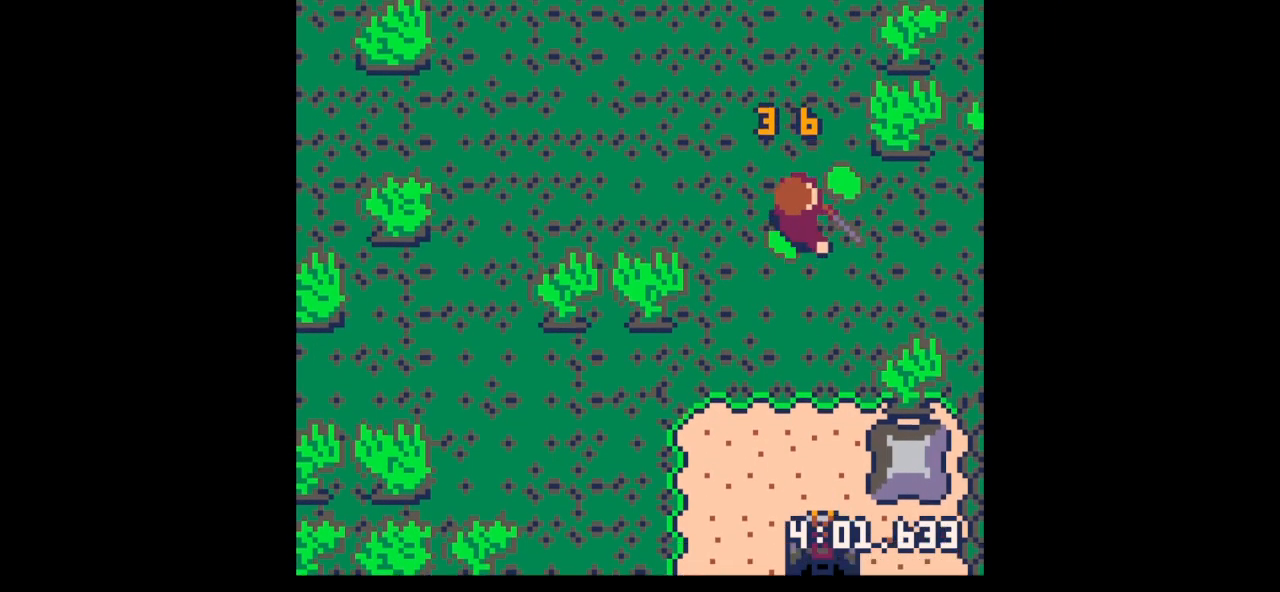
{"keys": ["down", "left"], "events": [[233, "up", "up"], [333, "down", "down"], [333, "left", "down"], [333, "right", "up"]]}
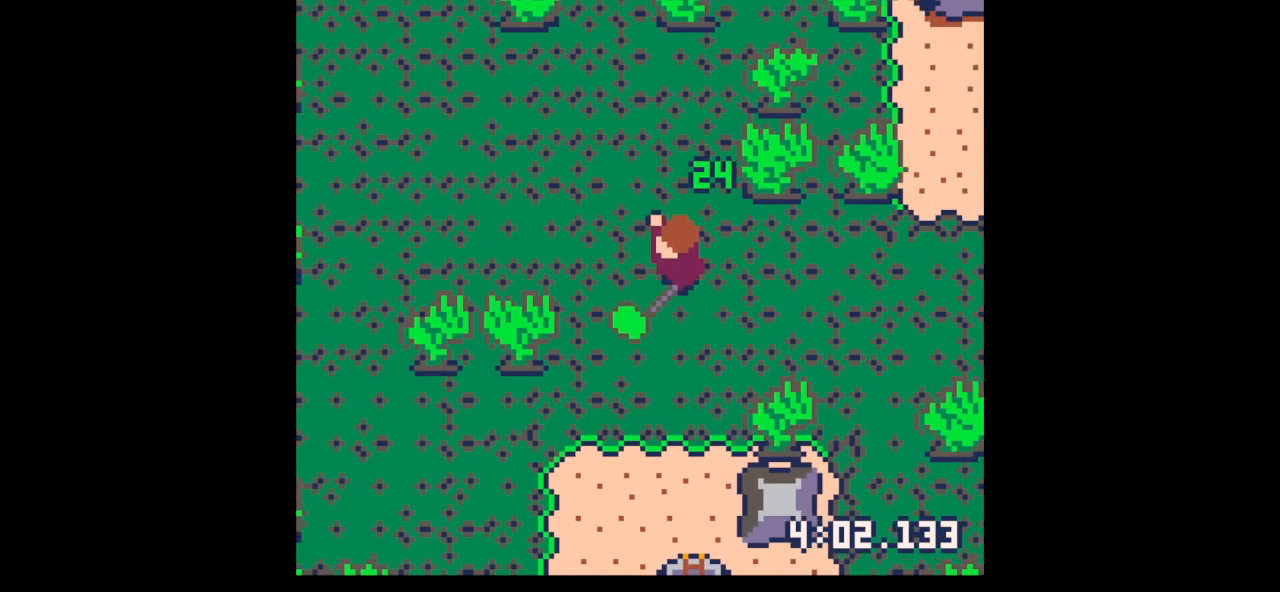
{"keys": ["down", "right"], "events": [[233, "left", "up"], [300, "right", "down"]]}
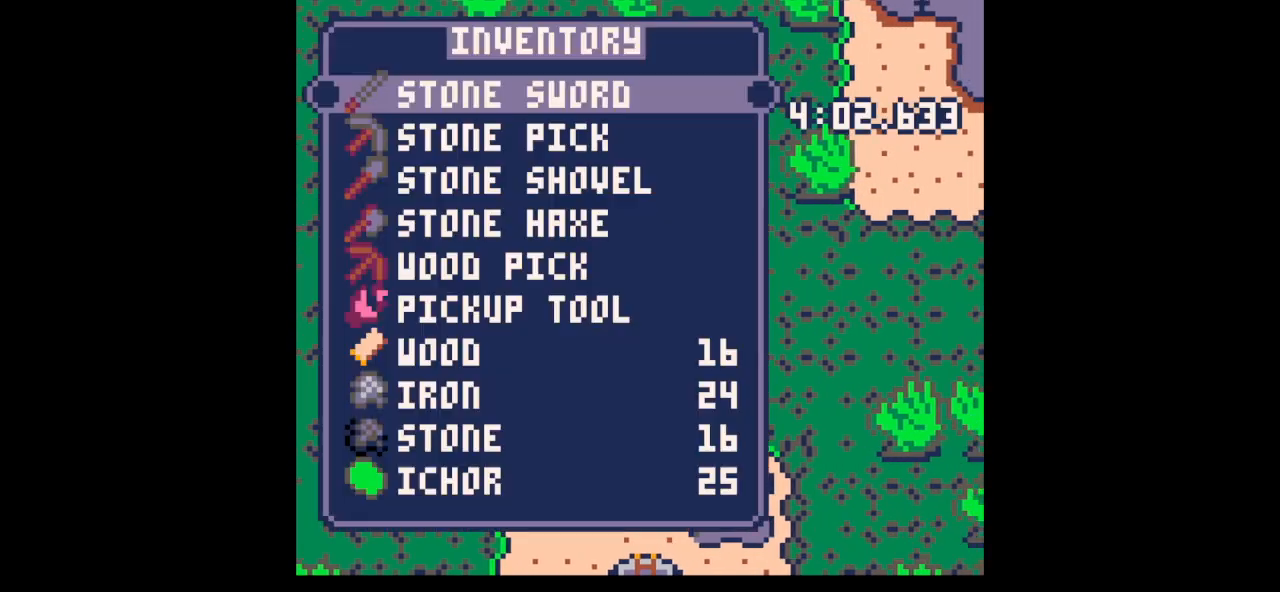
{"keys": ["down"], "events": [[33, "down", "up"], [33, "right", "up"], [33, "z", "down"], [67, "down", "down"], [67, "x", "down"], [133, "down", "up"], [133, "x", "up"], [167, "z", "up"], [200, "down", "down"]]}
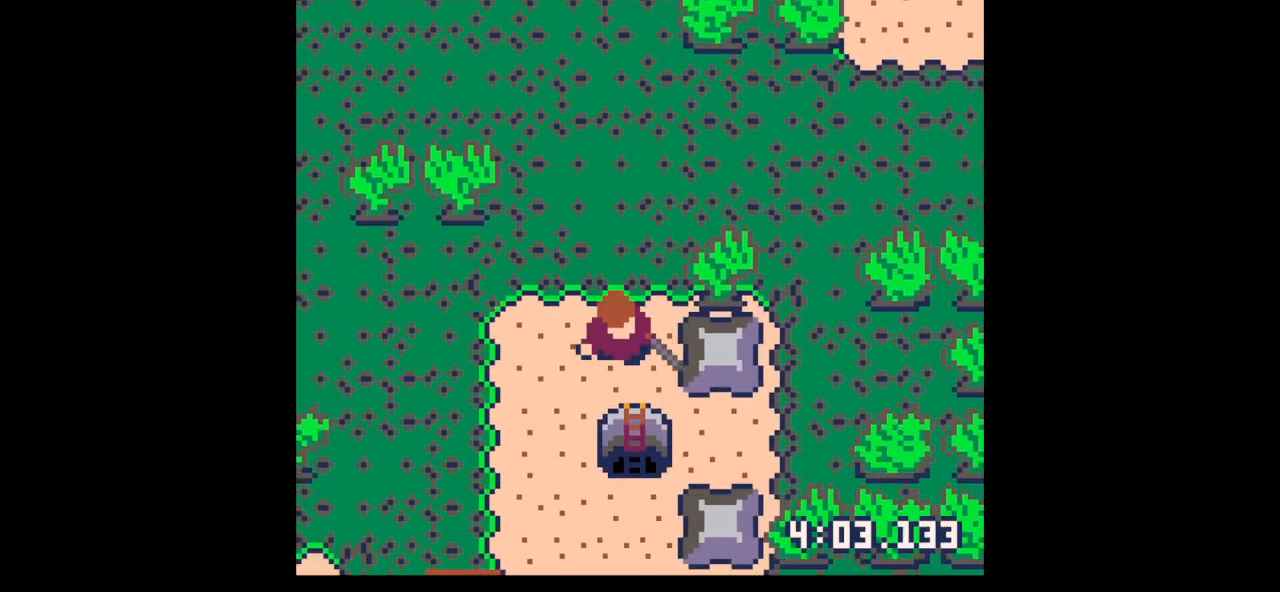
{"keys": ["z"], "events": [[167, "right", "down"], [367, "down", "up"], [433, "z", "down"], [467, "right", "up"]]}
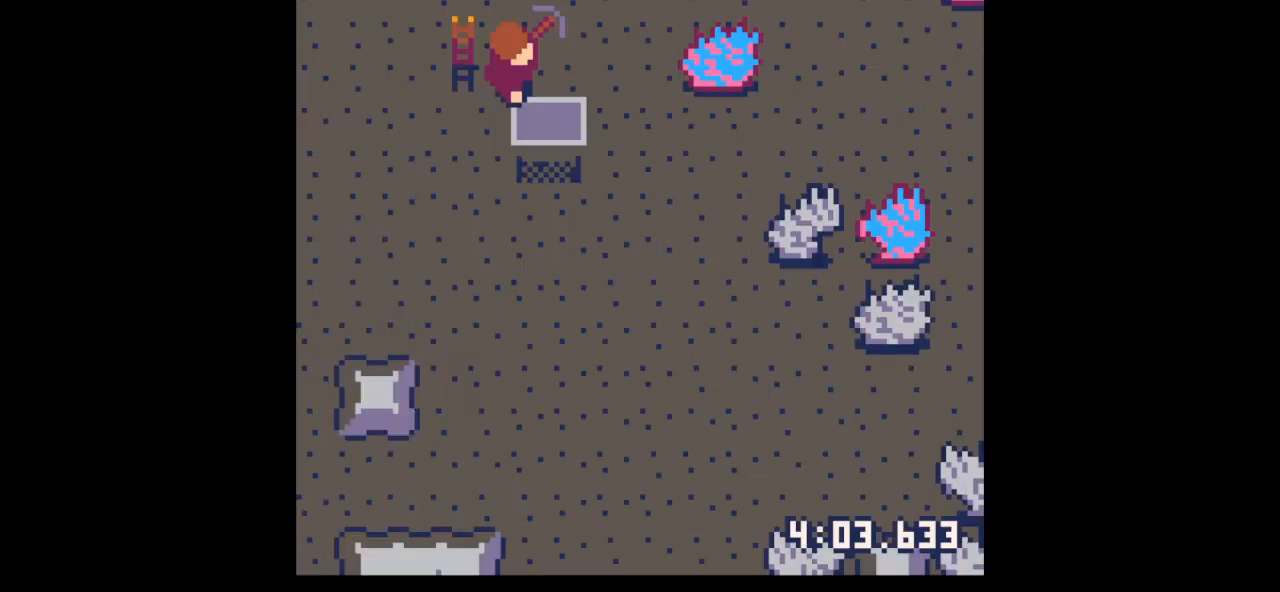
{"keys": ["right"], "events": [[33, "down", "down"], [67, "down", "up"], [67, "right", "down"], [100, "z", "up"], [200, "up", "down"], [333, "up", "up"]]}
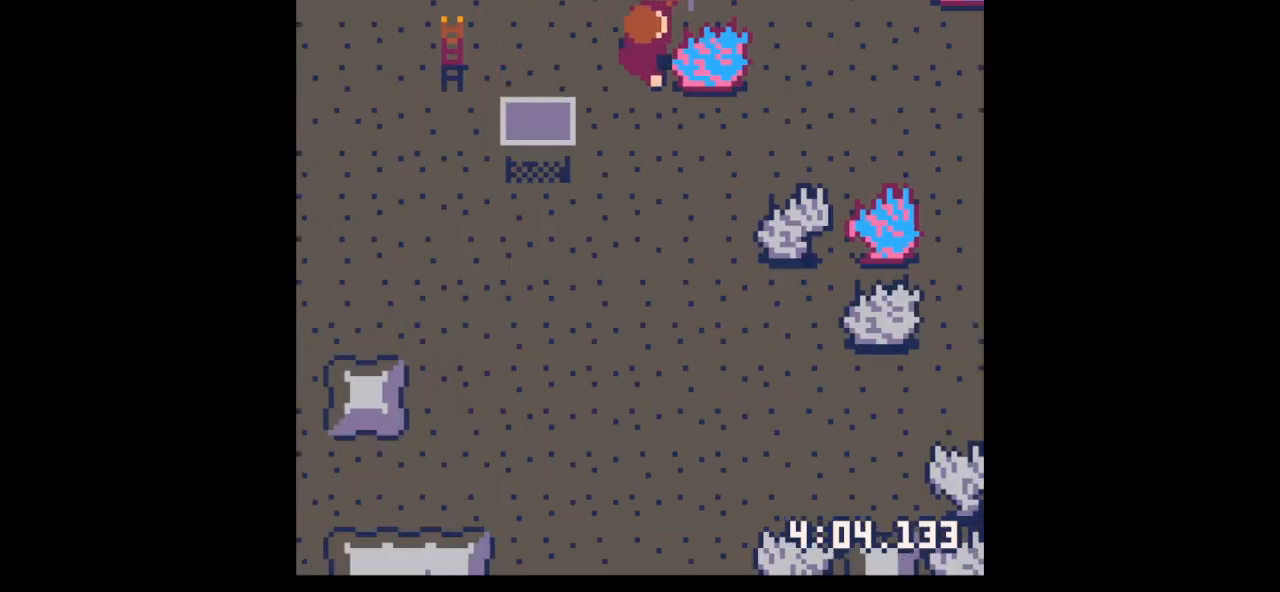
{"keys": ["x"], "events": [[33, "x", "down"], [167, "right", "up"]]}
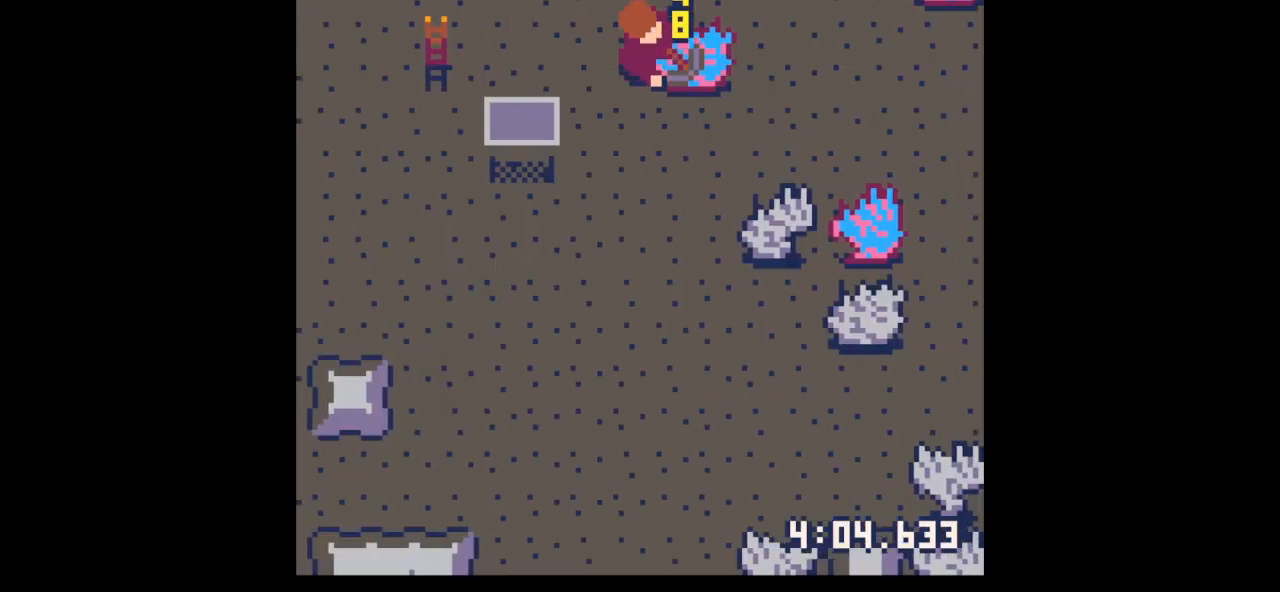
{"keys": ["x"], "events": []}
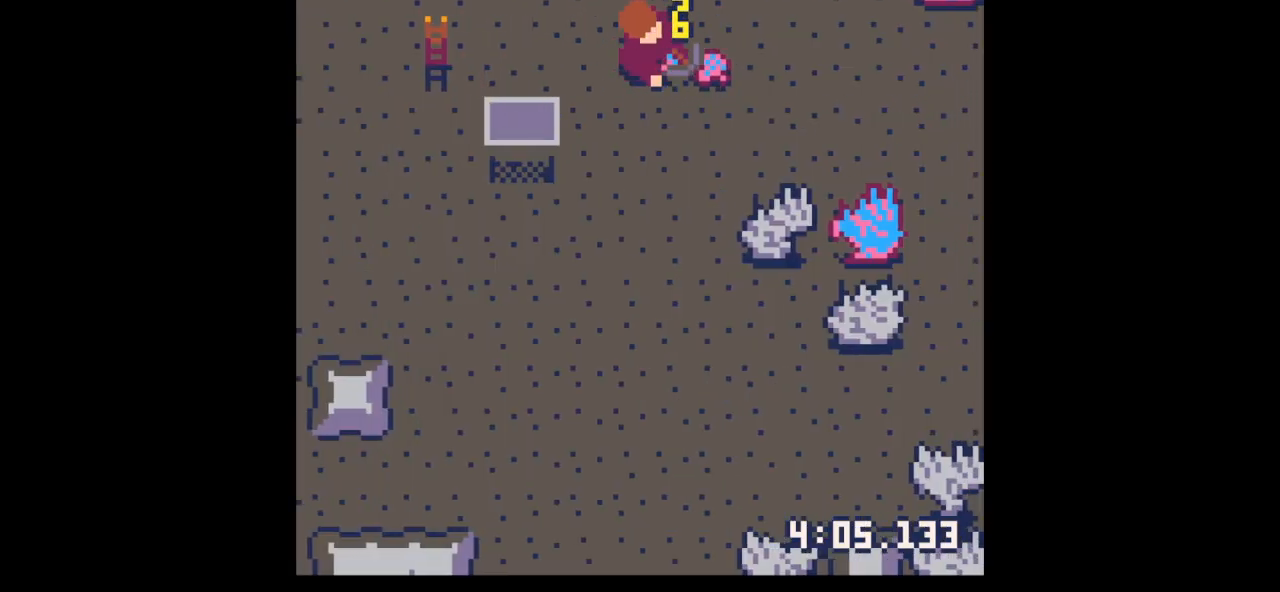
{"keys": ["right", "up"], "events": [[167, "right", "down"], [200, "x", "up"], [433, "up", "down"]]}
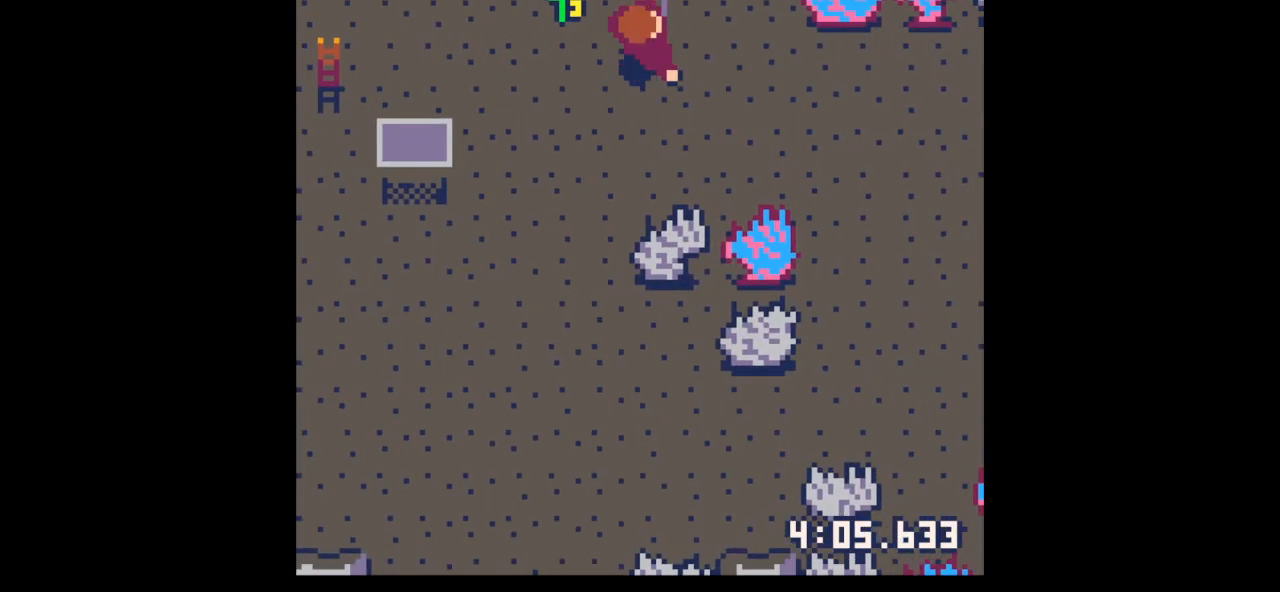
{"keys": ["right"], "events": [[33, "left", "down"], [67, "right", "up"], [67, "up", "up"], [367, "left", "up"], [367, "right", "down"]]}
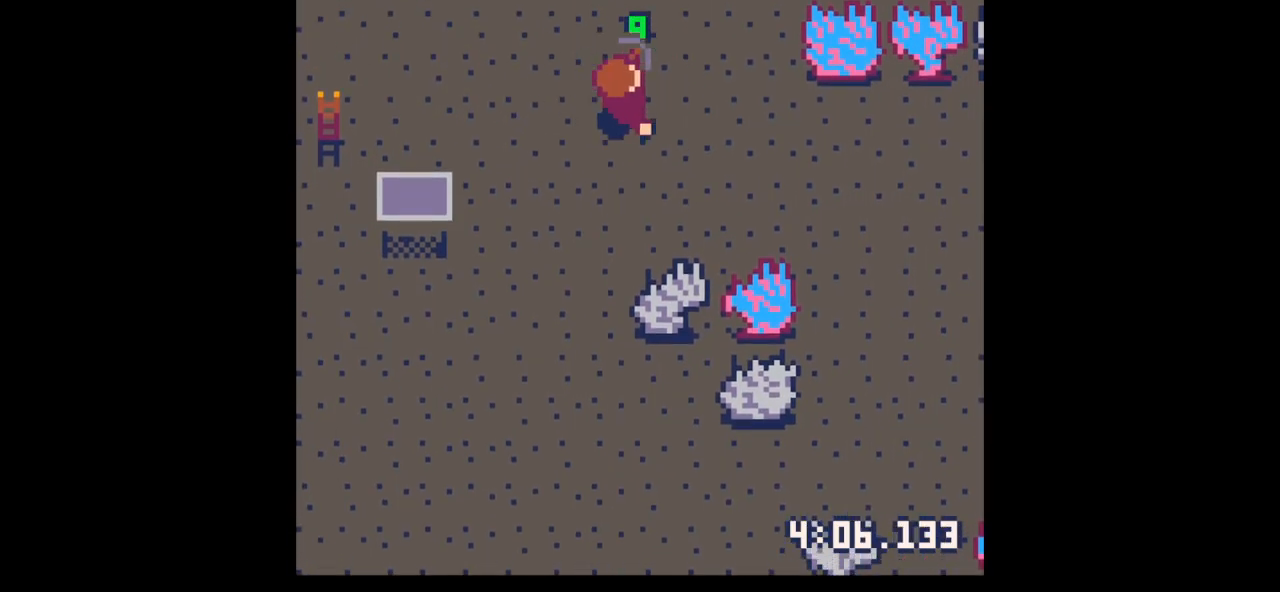
{"keys": ["right"], "events": [[233, "up", "down"], [500, "up", "up"]]}
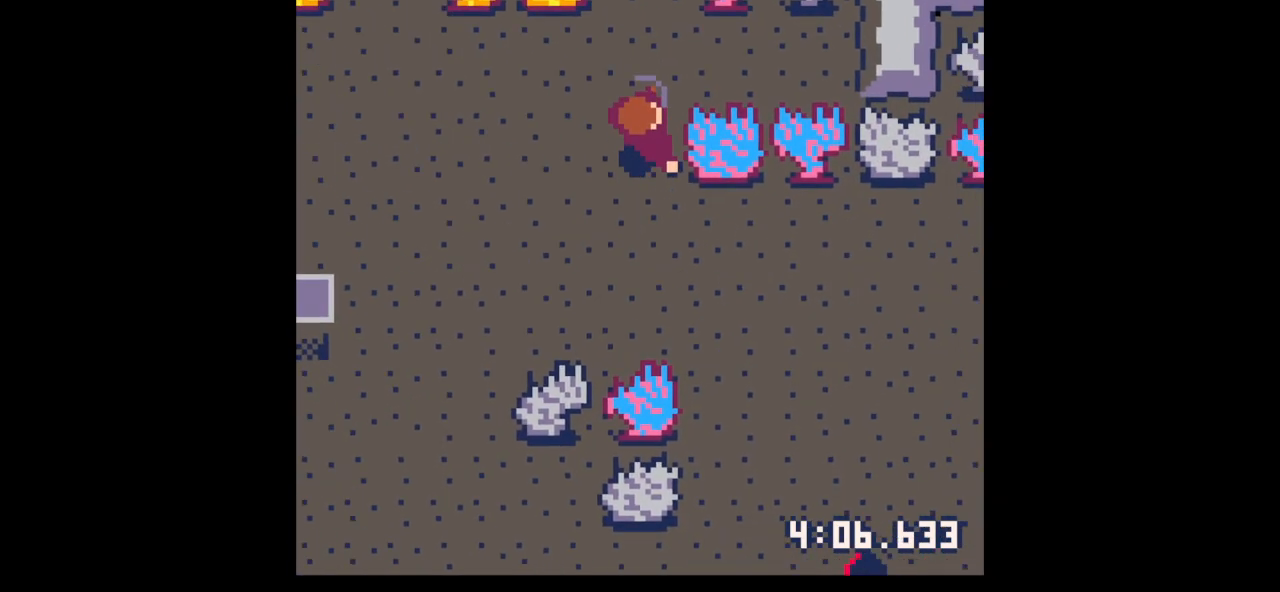
{"keys": ["x"], "events": [[100, "x", "down"], [133, "right", "up"]]}
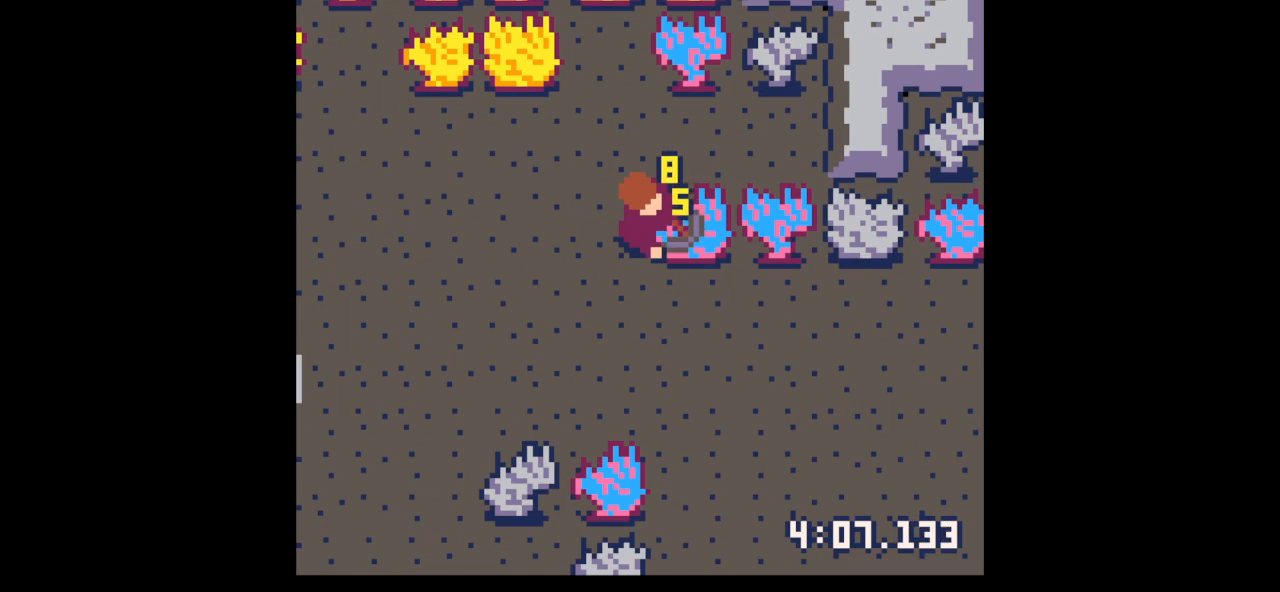
{"keys": ["x"], "events": []}
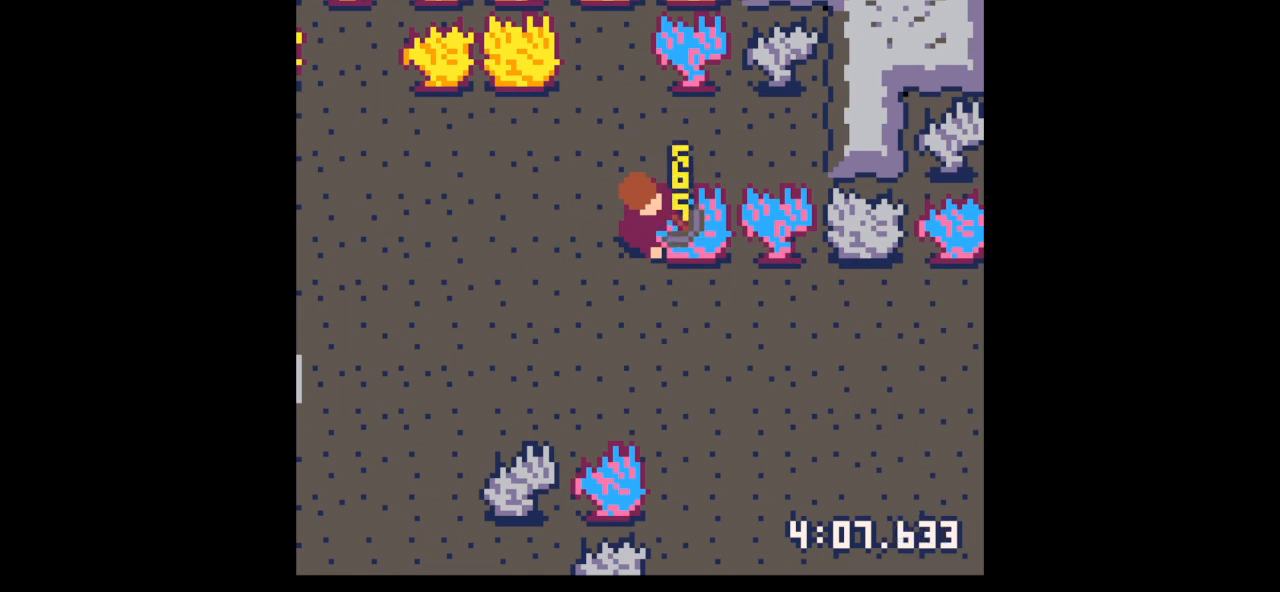
{"keys": ["x"], "events": []}
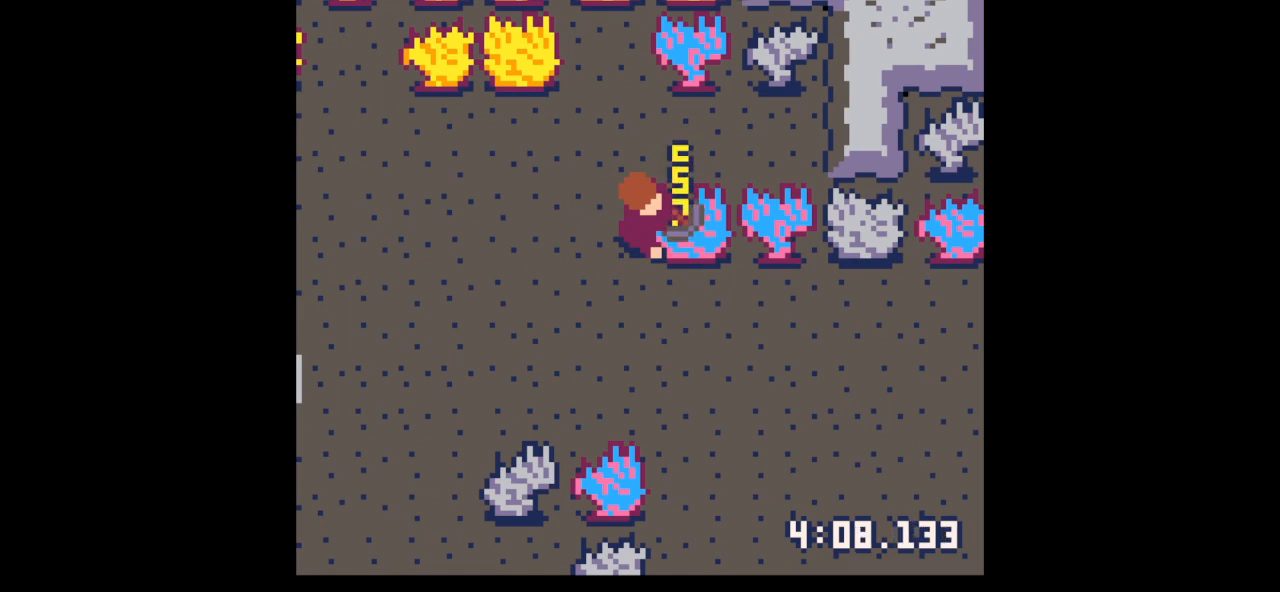
{"keys": ["x"], "events": []}
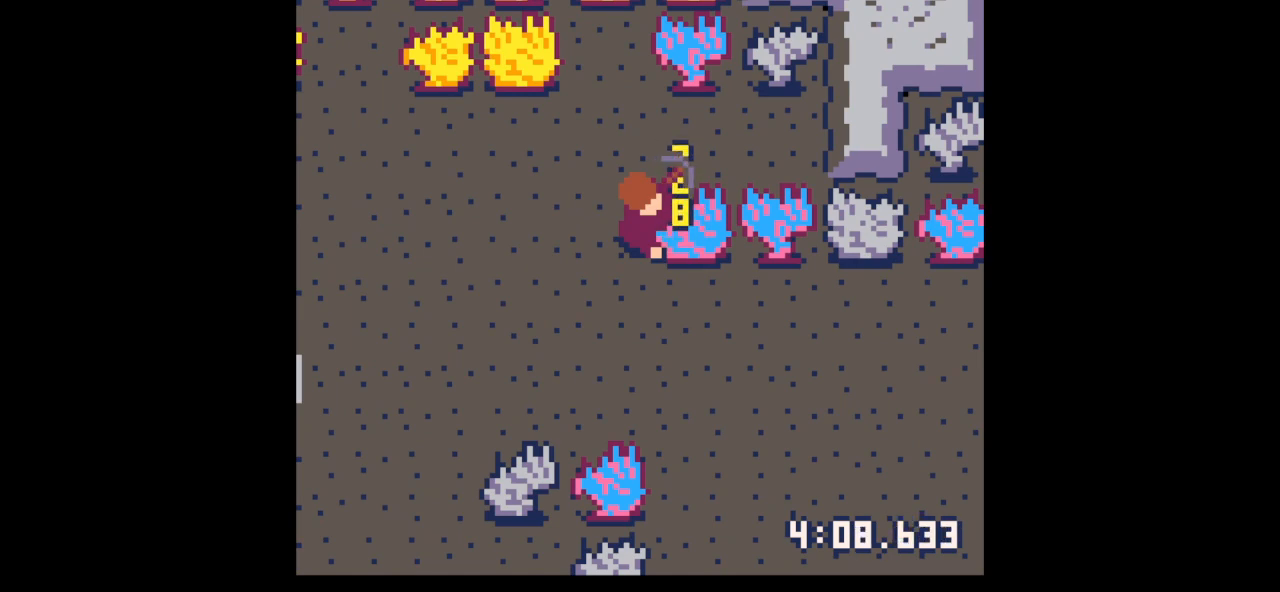
{"keys": ["x"], "events": []}
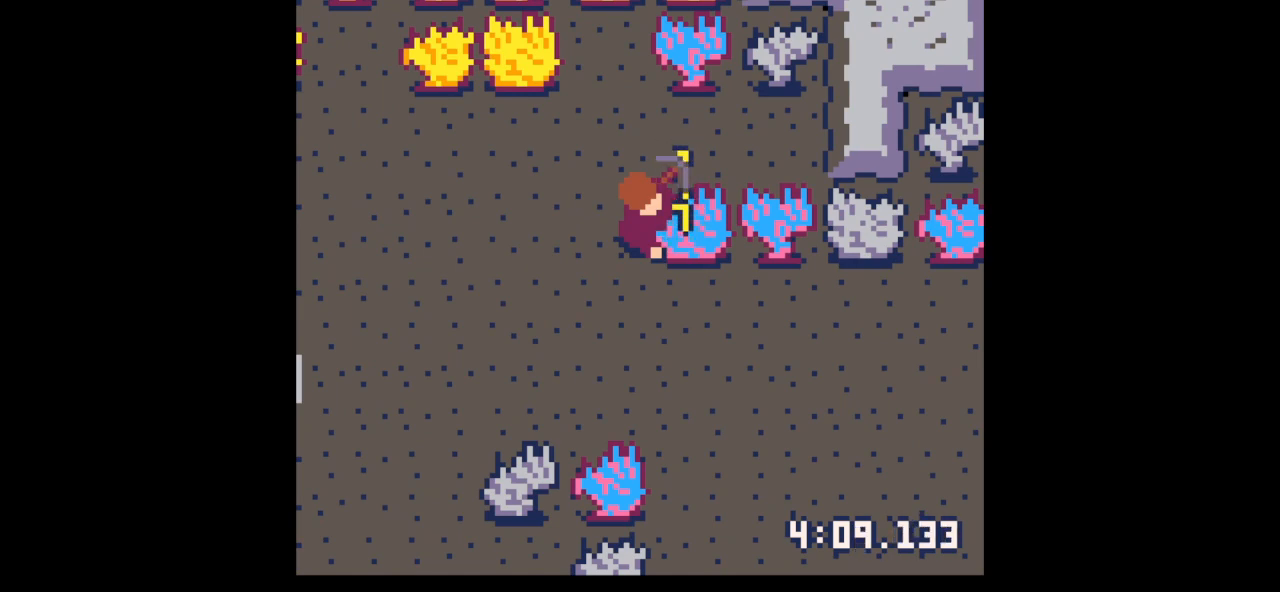
{"keys": ["down", "right"], "events": [[333, "down", "down"], [367, "x", "up"], [433, "right", "down"]]}